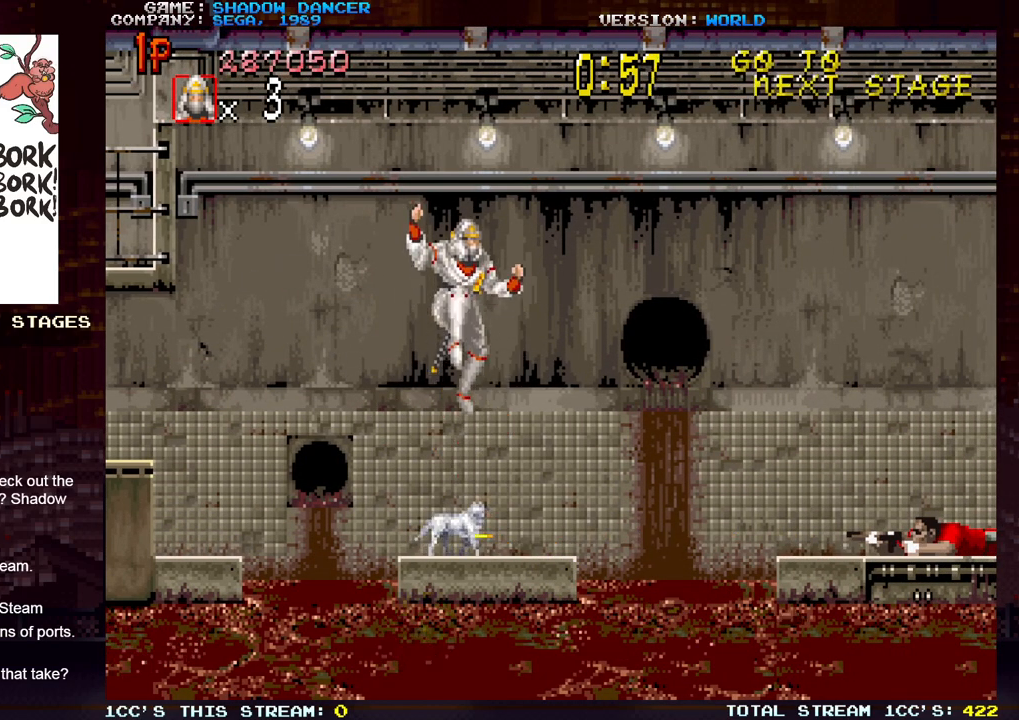
Gameplay with a controller (arcade stick); each line is a JSON object with the inputs held at the frame after it. "events" lists button and stick changes between this image and that frame as [ms after this image, input, new state], when the widget could be followed in between. Not read: L3 R3.
{"buttons": [], "left_stick": "center", "events": [[67, "TRIANGLE", "up"]]}
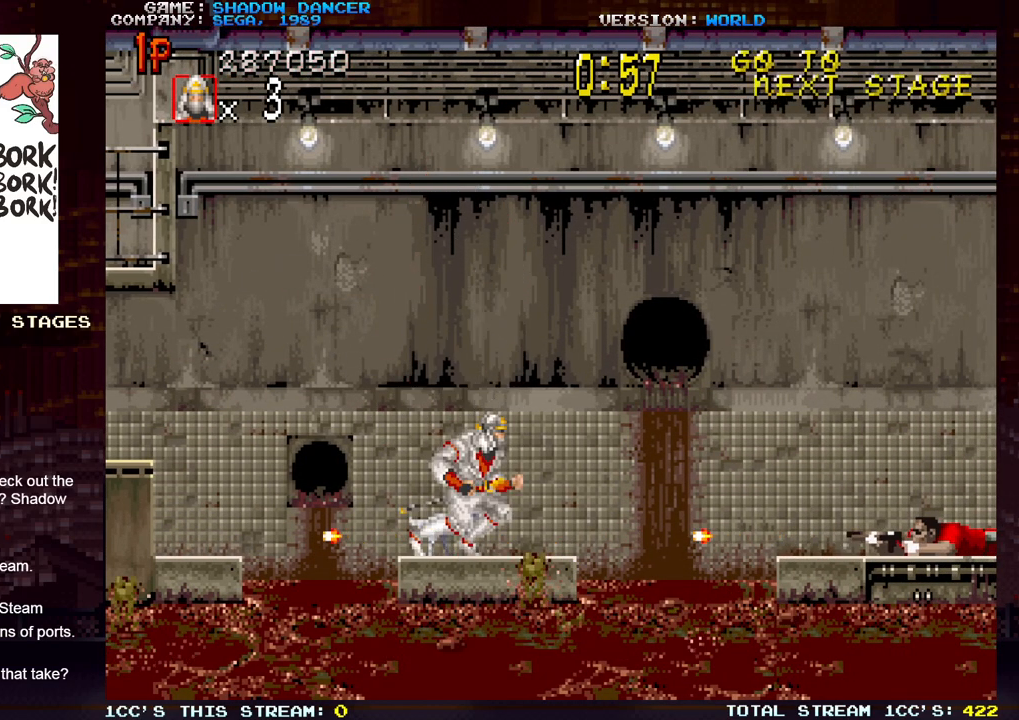
{"buttons": ["TRIANGLE"], "left_stick": "center", "events": [[17, "left_stick", "right"], [217, "left_stick", "center"], [350, "TRIANGLE", "down"]]}
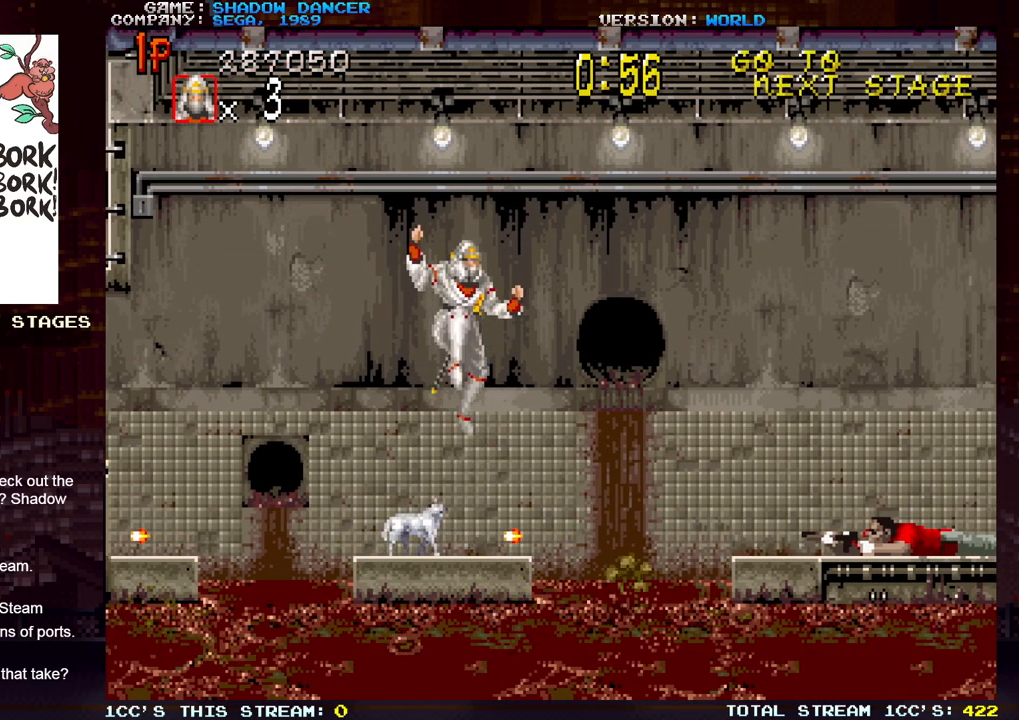
{"buttons": [], "left_stick": "right", "events": [[33, "TRIANGLE", "up"], [433, "left_stick", "right"]]}
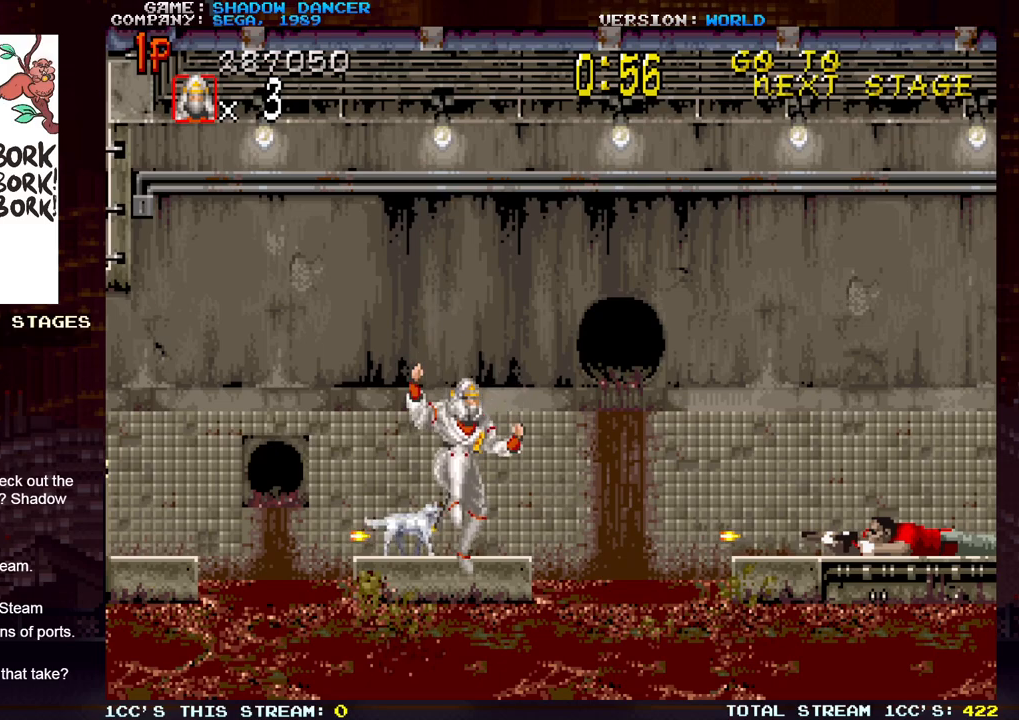
{"buttons": [], "left_stick": "right", "events": [[317, "TRIANGLE", "down"], [483, "TRIANGLE", "up"]]}
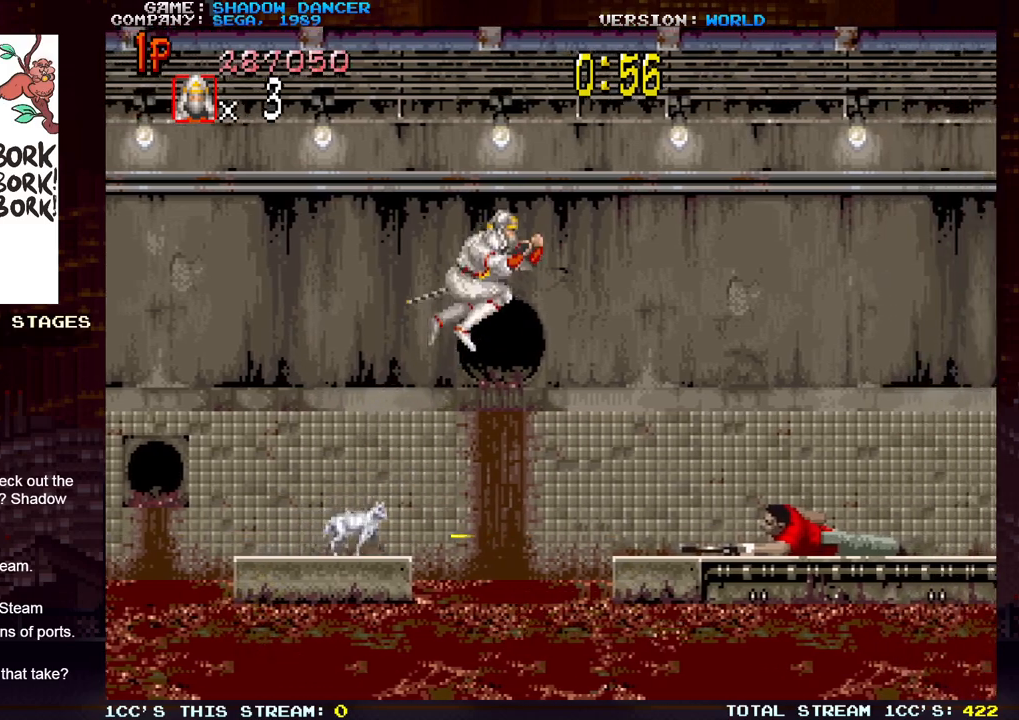
{"buttons": [], "left_stick": "right", "events": []}
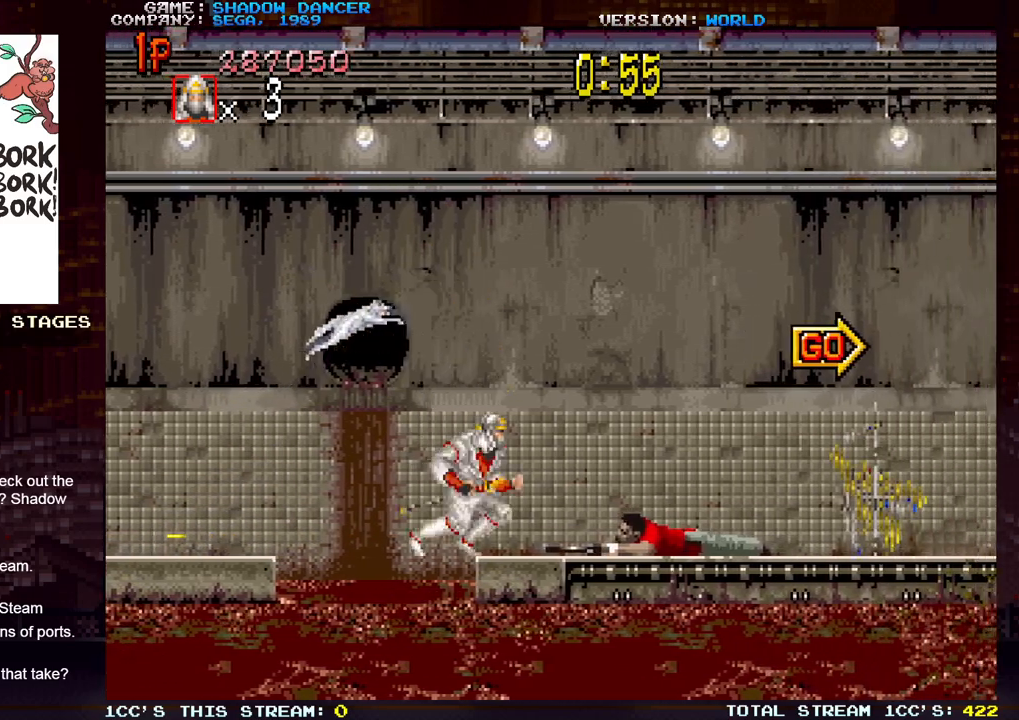
{"buttons": [], "left_stick": "right", "events": [[117, "TRIANGLE", "down"], [317, "TRIANGLE", "up"]]}
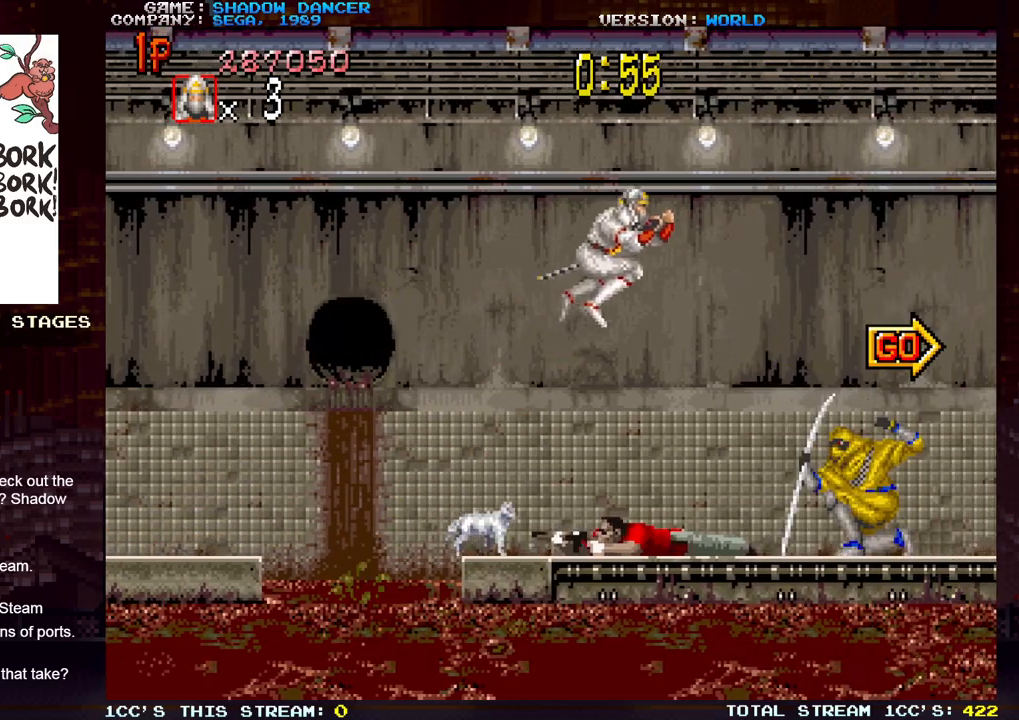
{"buttons": [], "left_stick": "down", "events": [[183, "left_stick", "down"], [200, "SQUARE", "down"], [267, "SQUARE", "up"], [350, "SQUARE", "down"], [467, "SQUARE", "up"]]}
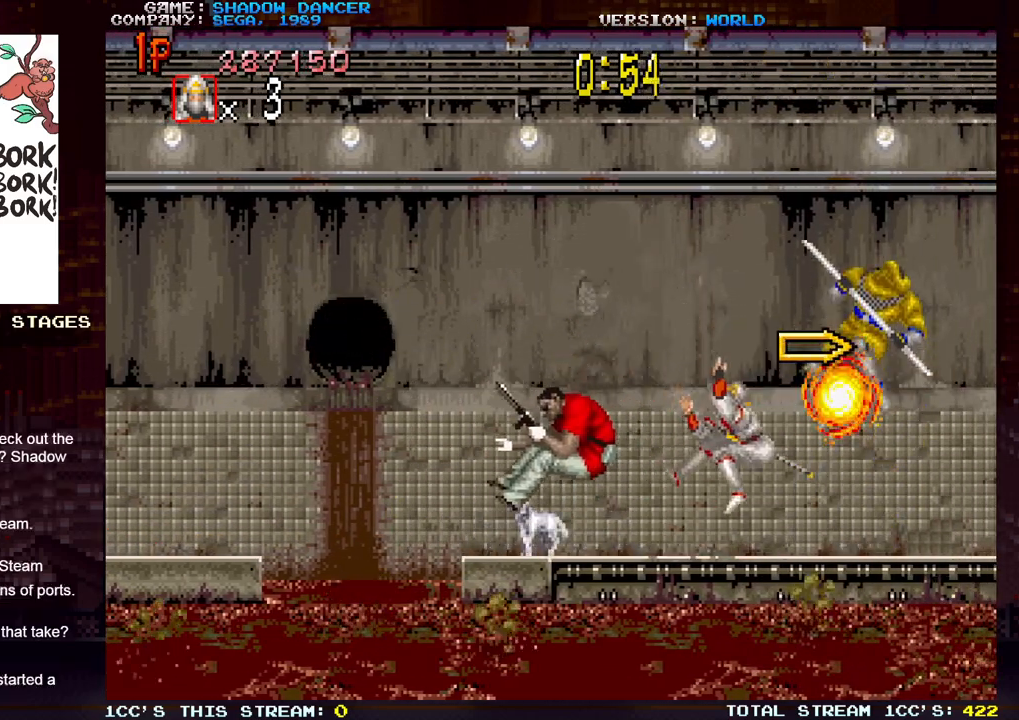
{"buttons": ["SQUARE"], "left_stick": "down-left", "events": [[17, "SQUARE", "down"], [67, "SQUARE", "up"], [100, "SQUARE", "down"], [150, "SQUARE", "up"], [300, "SQUARE", "down"], [350, "SQUARE", "up"], [350, "left_stick", "down-left"], [433, "SQUARE", "down"]]}
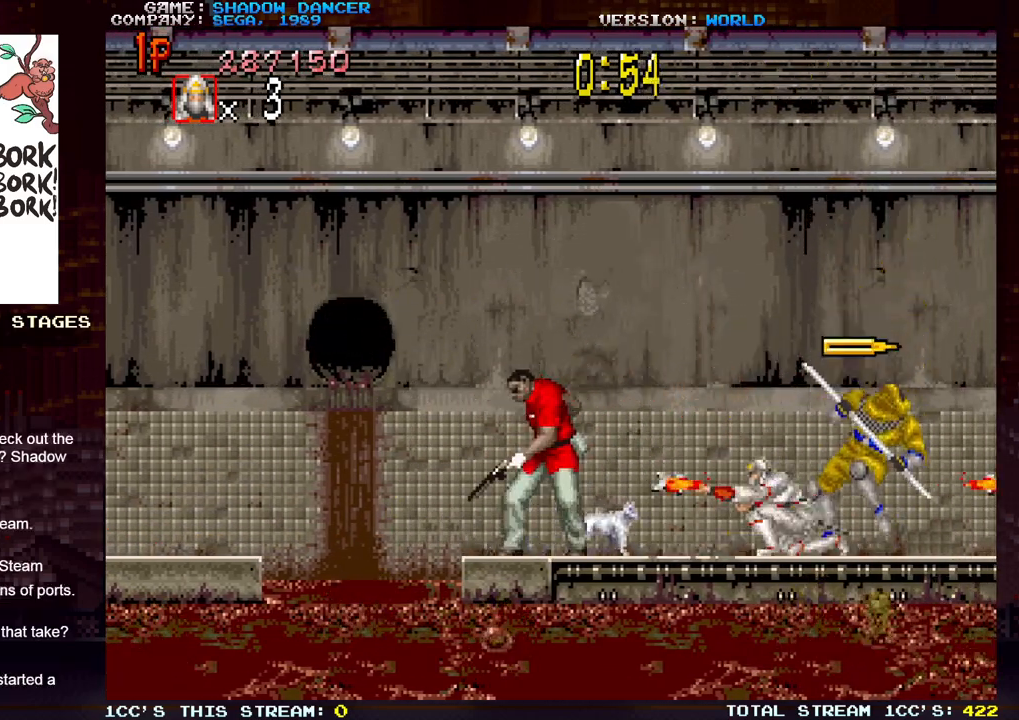
{"buttons": [], "left_stick": "right", "events": [[33, "SQUARE", "up"], [83, "SQUARE", "down"], [133, "left_stick", "down-right"], [150, "SQUARE", "up"], [183, "left_stick", "right"]]}
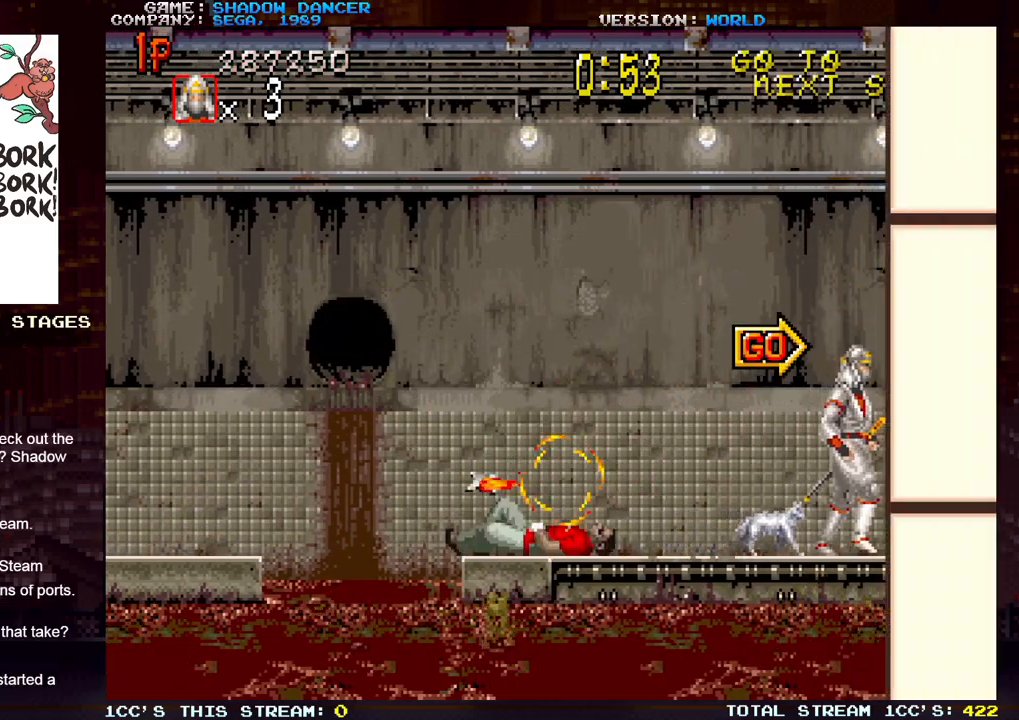
{"buttons": [], "left_stick": "center", "events": [[333, "left_stick", "center"]]}
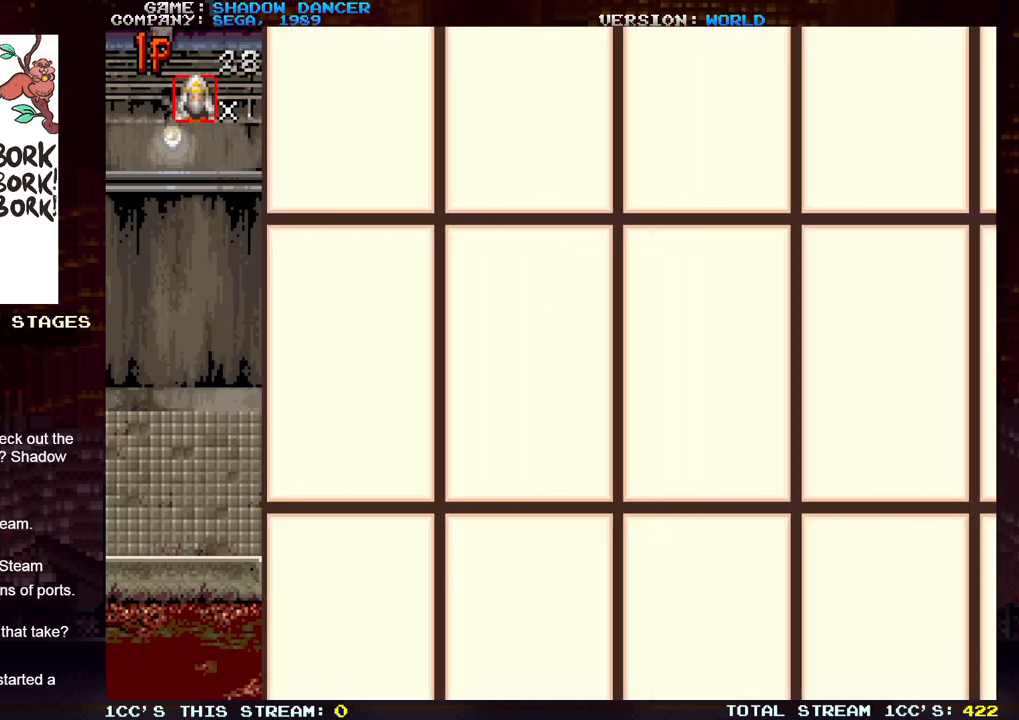
{"buttons": [], "left_stick": "right", "events": [[200, "left_stick", "right"]]}
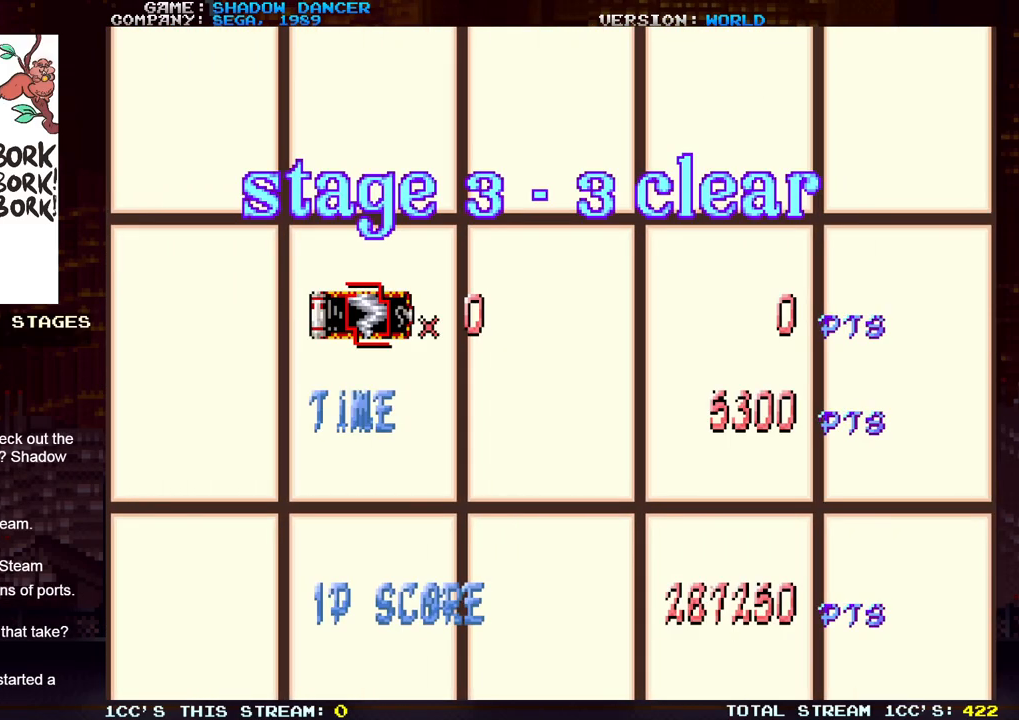
{"buttons": [], "left_stick": "down-right", "events": [[333, "left_stick", "down-right"]]}
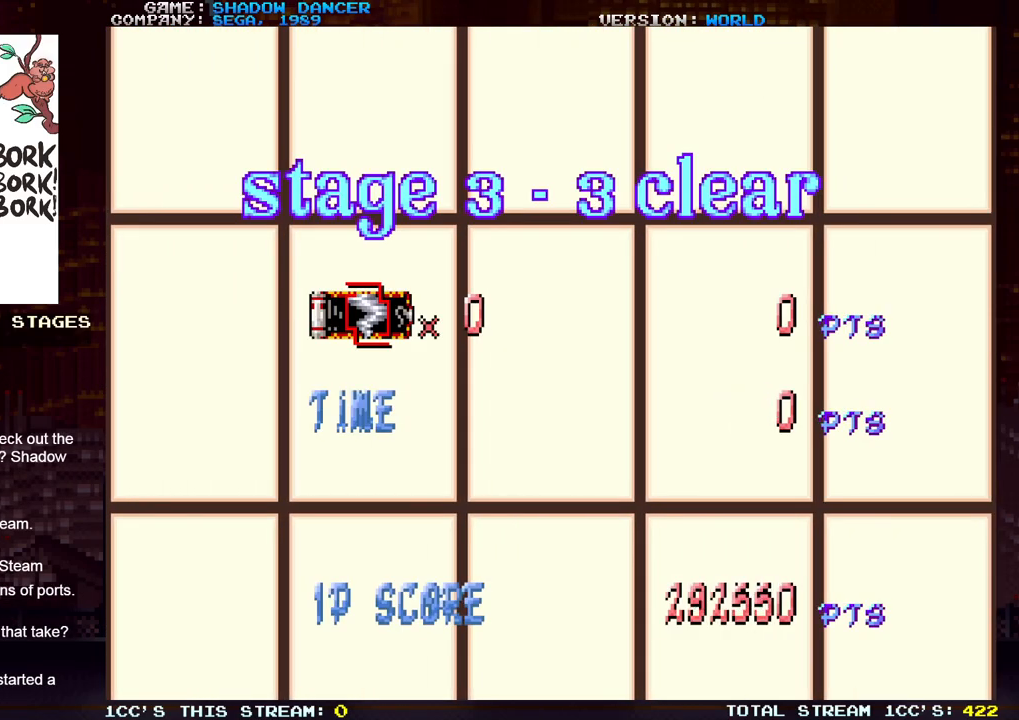
{"buttons": [], "left_stick": "center", "events": [[67, "left_stick", "center"]]}
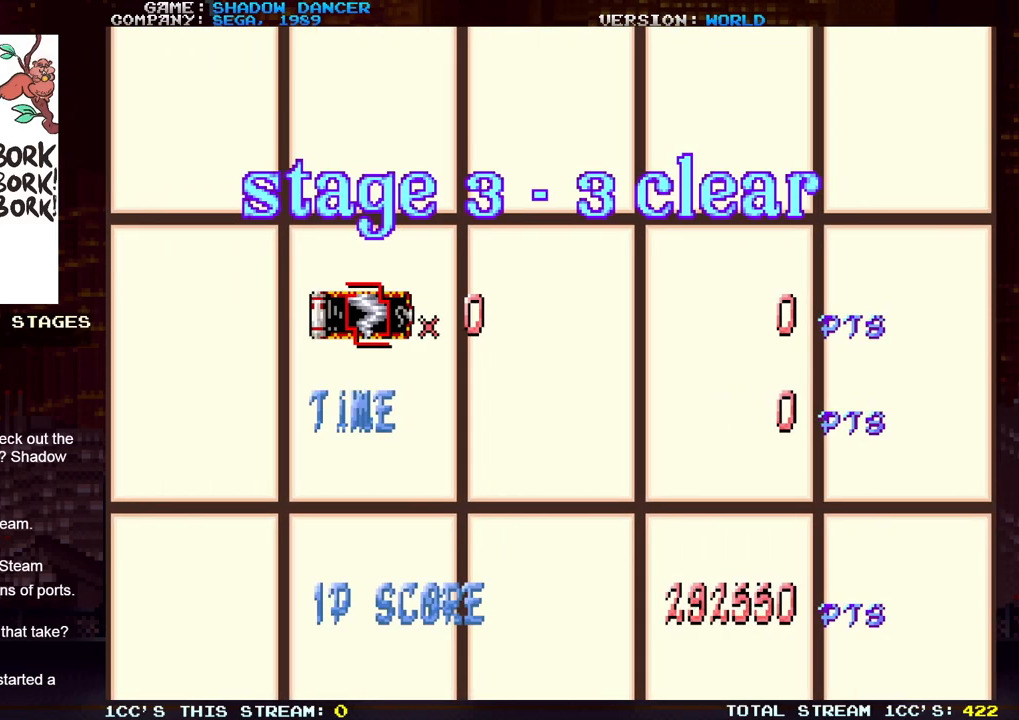
{"buttons": [], "left_stick": "center", "events": []}
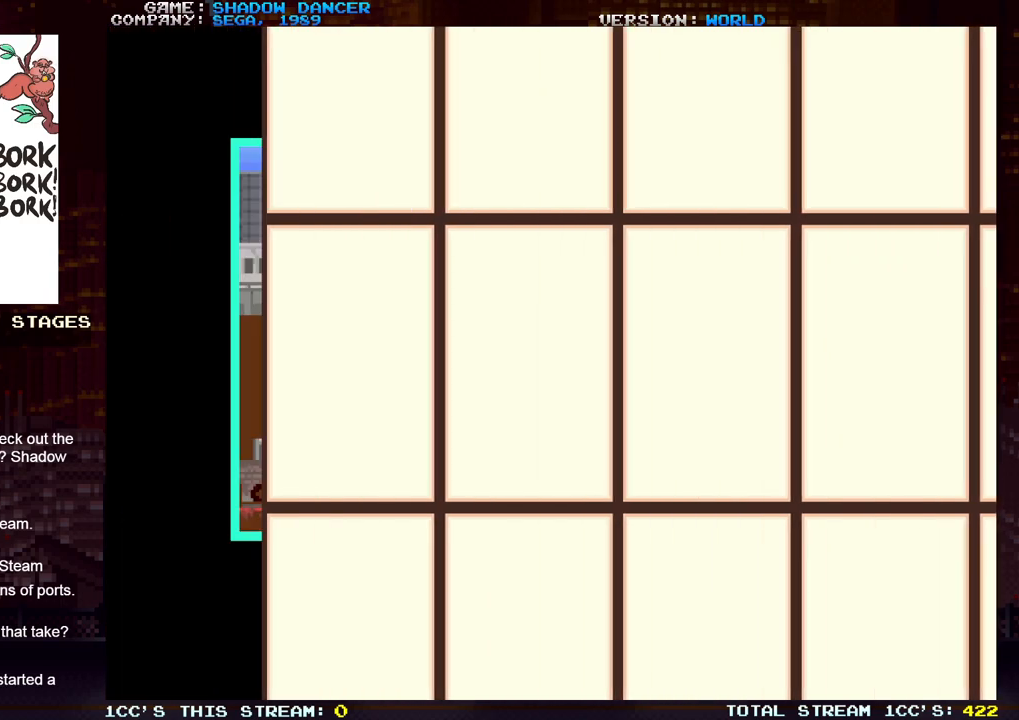
{"buttons": [], "left_stick": "center", "events": []}
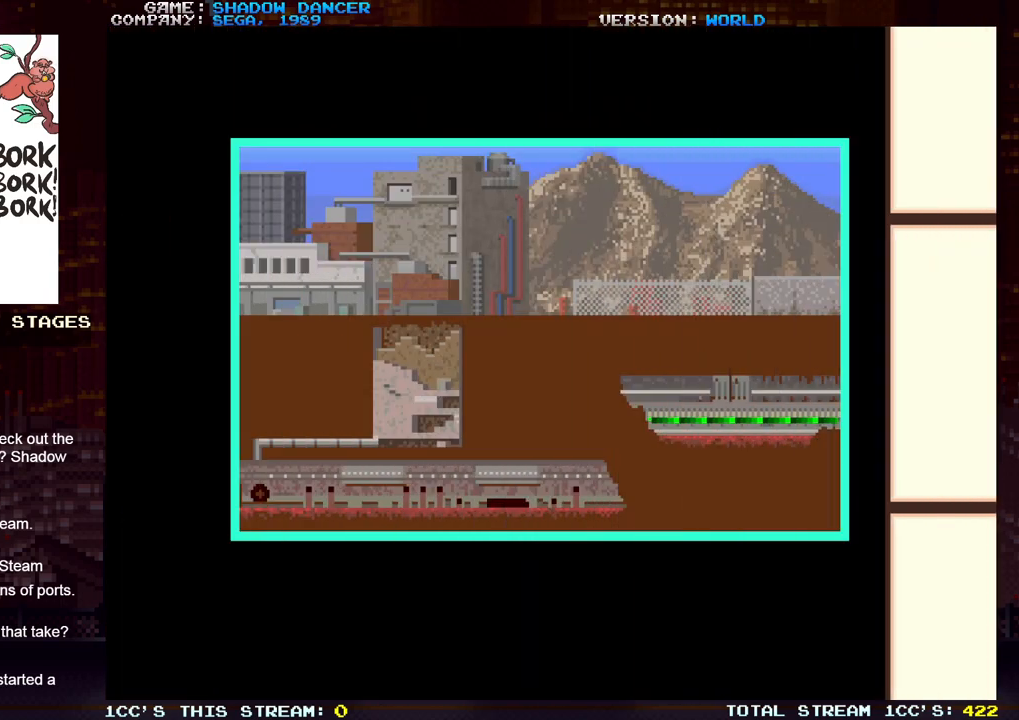
{"buttons": [], "left_stick": "center", "events": []}
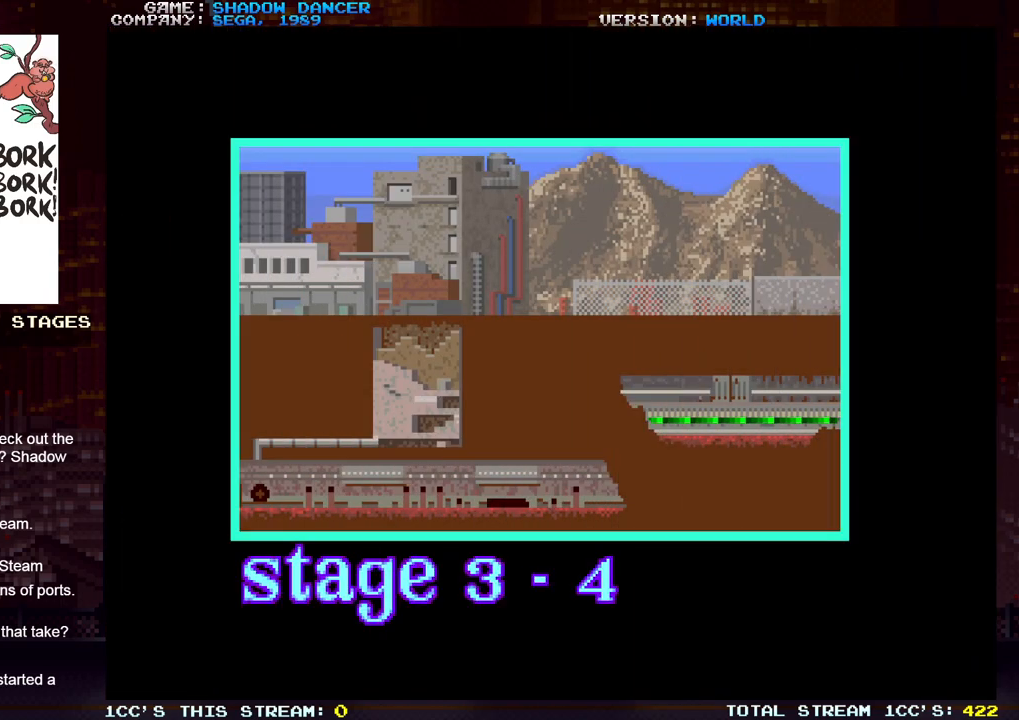
{"buttons": [], "left_stick": "center", "events": [[150, "TRIANGLE", "down"], [167, "SQUARE", "down"], [250, "TRIANGLE", "up"], [317, "SQUARE", "up"]]}
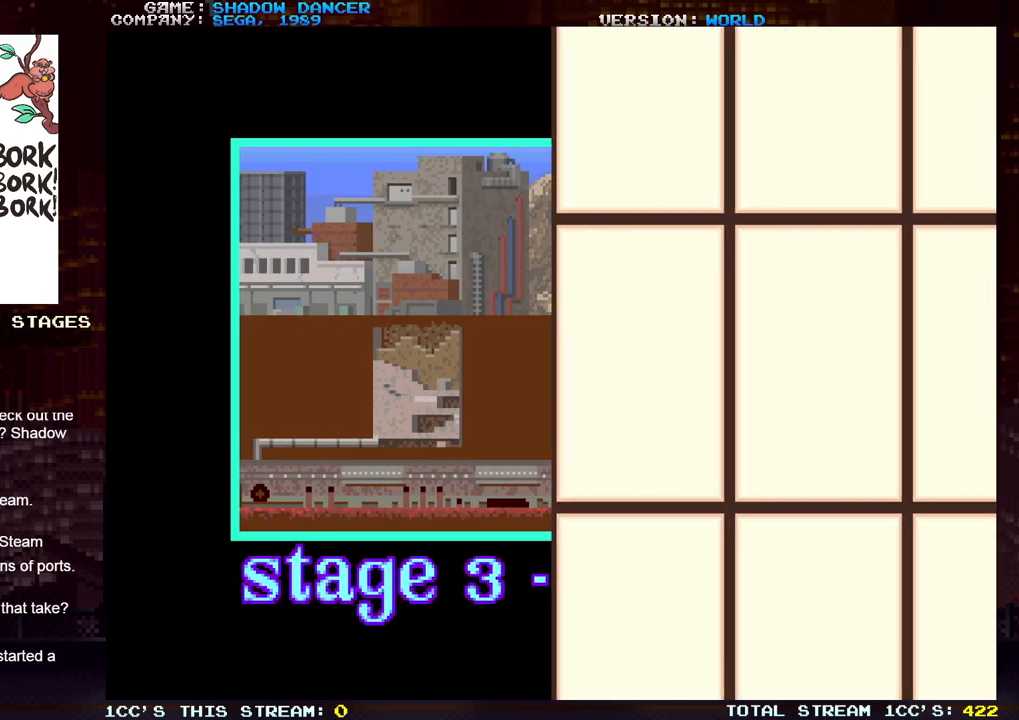
{"buttons": ["SQUARE"], "left_stick": "center", "events": [[300, "SQUARE", "down"], [383, "SQUARE", "up"], [450, "SQUARE", "down"]]}
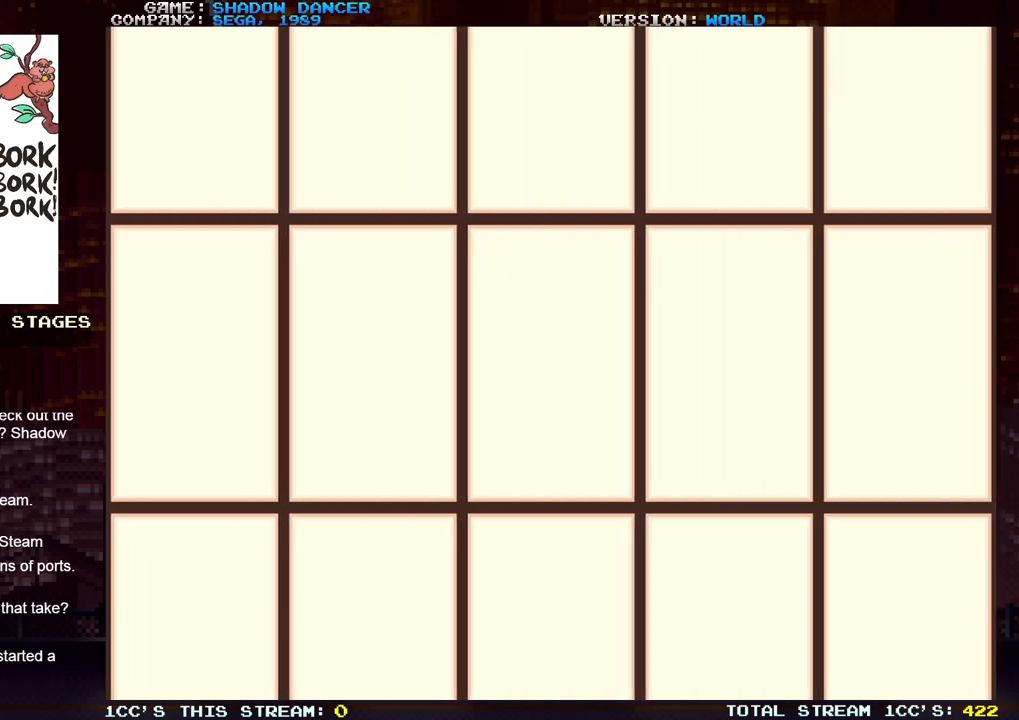
{"buttons": [], "left_stick": "center", "events": [[33, "SQUARE", "up"], [133, "SQUARE", "down"], [250, "SQUARE", "up"]]}
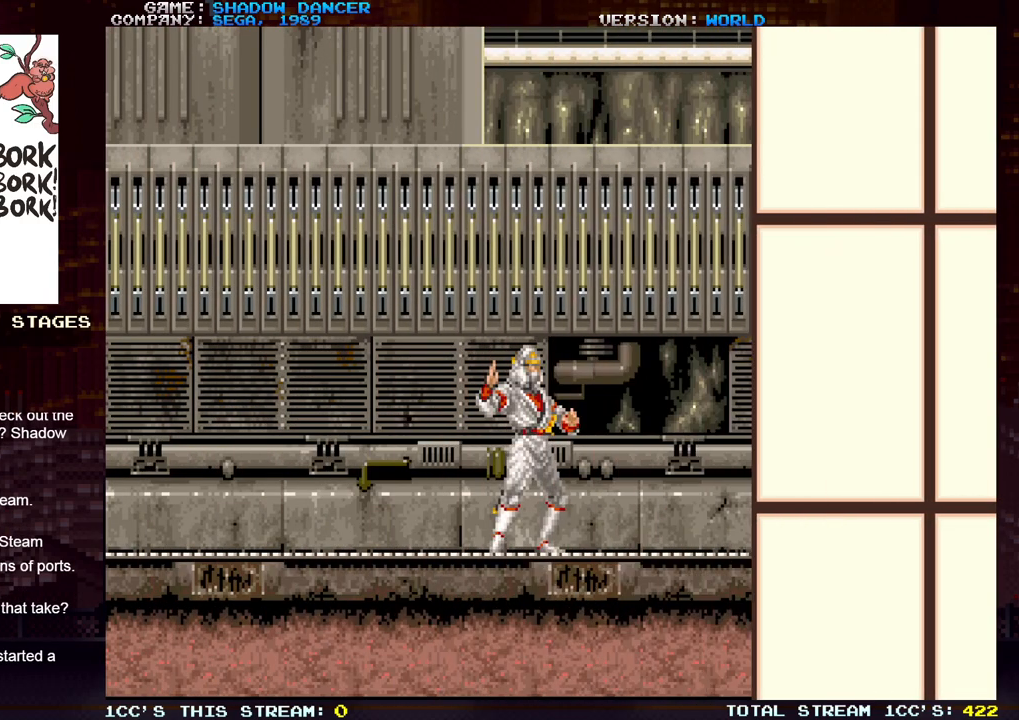
{"buttons": [], "left_stick": "left", "events": [[217, "left_stick", "left"]]}
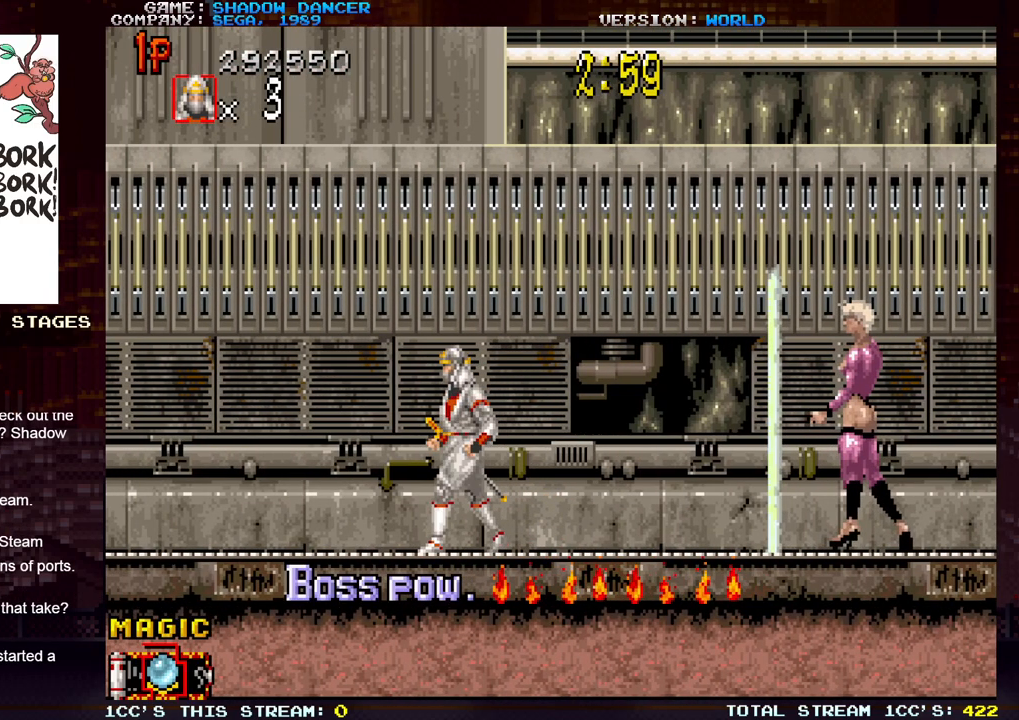
{"buttons": [], "left_stick": "center", "events": [[183, "left_stick", "right"], [250, "SQUARE", "down"], [300, "left_stick", "center"], [317, "SQUARE", "up"], [433, "SQUARE", "down"], [483, "SQUARE", "up"]]}
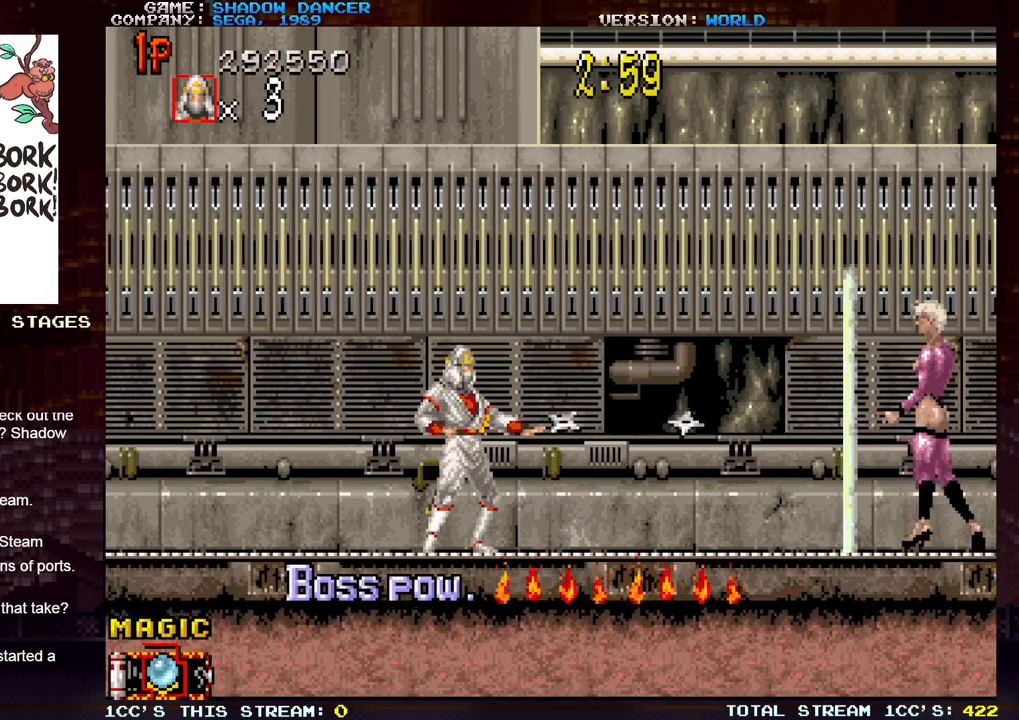
{"buttons": ["SQUARE"], "left_stick": "center", "events": [[100, "SQUARE", "down"], [167, "SQUARE", "up"], [283, "SQUARE", "down"], [367, "SQUARE", "up"], [467, "SQUARE", "down"]]}
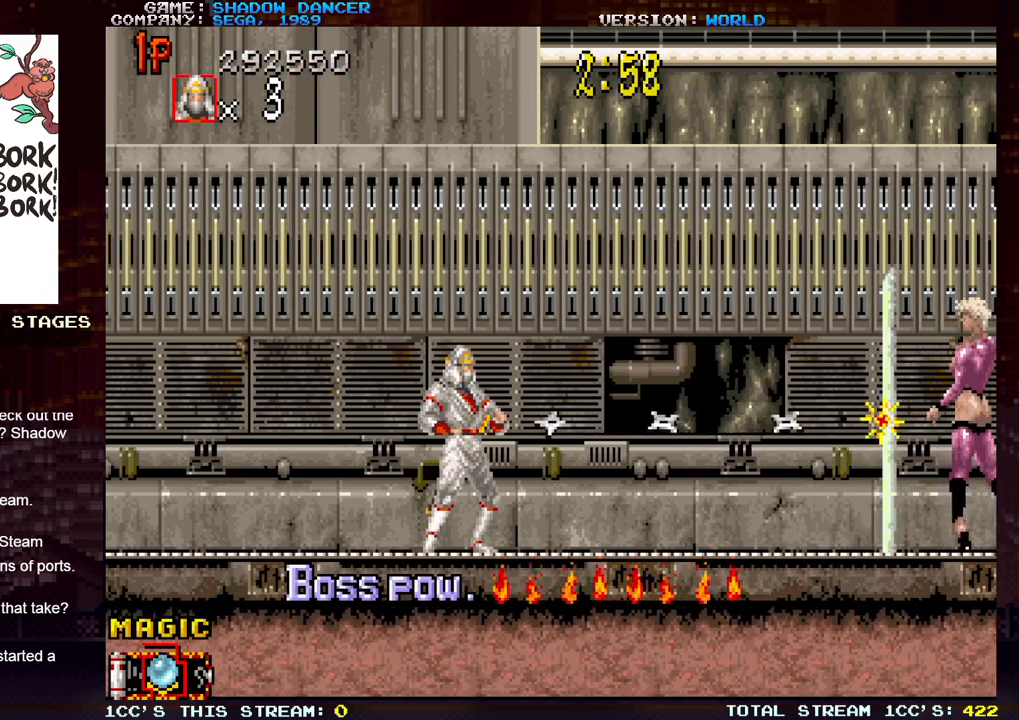
{"buttons": ["SQUARE"], "left_stick": "center", "events": [[33, "SQUARE", "up"], [117, "SQUARE", "down"], [200, "SQUARE", "up"], [283, "SQUARE", "down"], [350, "SQUARE", "up"], [450, "SQUARE", "down"]]}
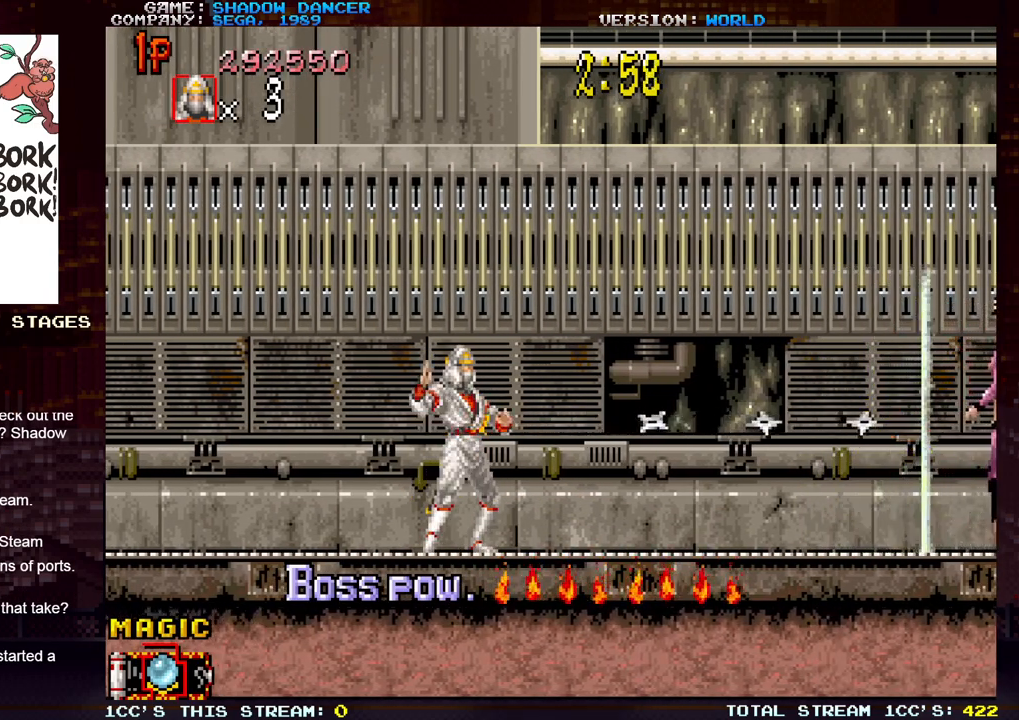
{"buttons": ["SQUARE"], "left_stick": "right", "events": [[17, "SQUARE", "up"], [117, "SQUARE", "down"], [133, "left_stick", "right"], [200, "SQUARE", "up"], [267, "SQUARE", "down"], [283, "left_stick", "center"], [350, "SQUARE", "up"], [417, "SQUARE", "down"], [467, "left_stick", "right"]]}
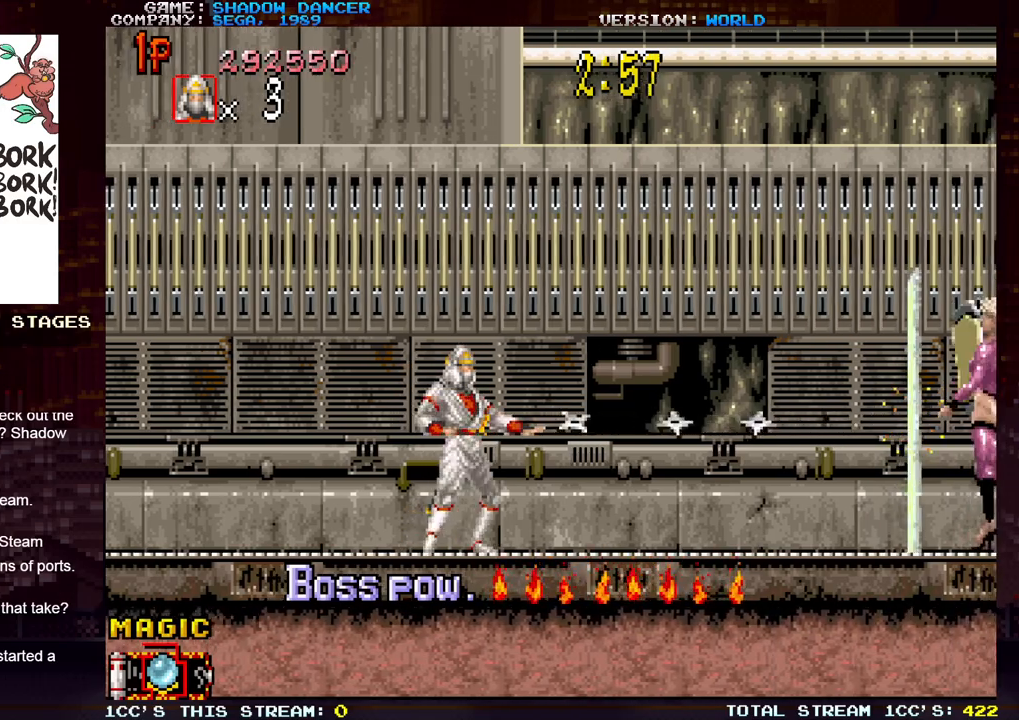
{"buttons": [], "left_stick": "center", "events": [[17, "SQUARE", "up"], [50, "left_stick", "center"], [83, "SQUARE", "down"], [167, "SQUARE", "up"], [233, "SQUARE", "down"], [317, "SQUARE", "up"], [383, "SQUARE", "down"], [467, "SQUARE", "up"]]}
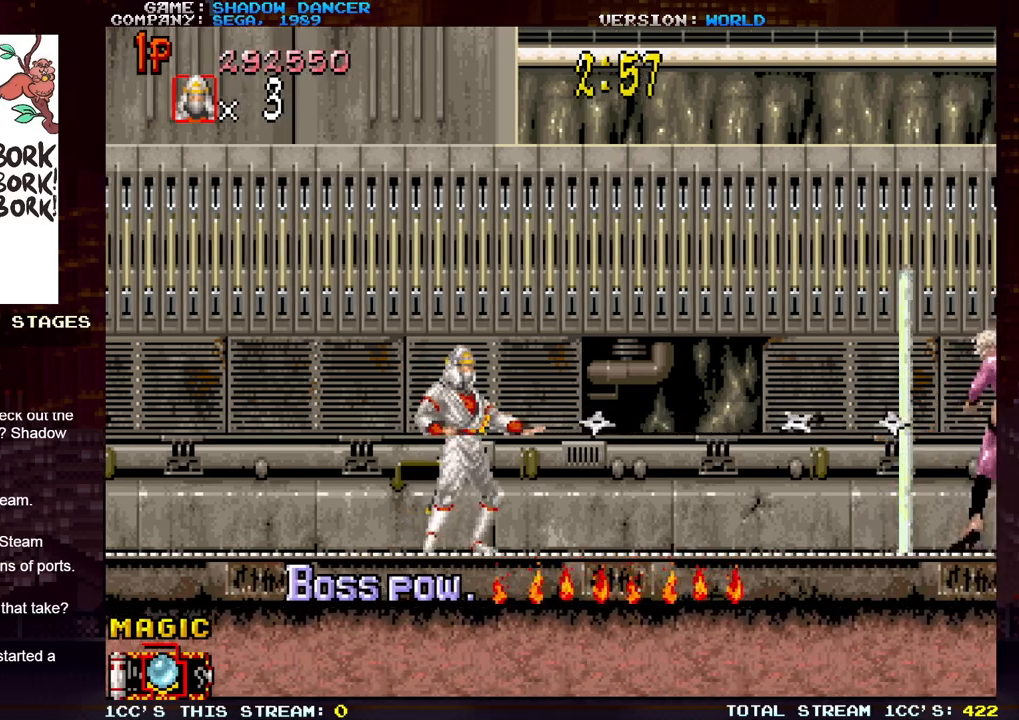
{"buttons": ["SQUARE"], "left_stick": "center", "events": [[50, "SQUARE", "down"], [117, "SQUARE", "up"], [200, "SQUARE", "down"], [250, "left_stick", "down"], [267, "SQUARE", "up"], [333, "SQUARE", "down"], [417, "SQUARE", "up"], [483, "SQUARE", "down"], [483, "left_stick", "center"]]}
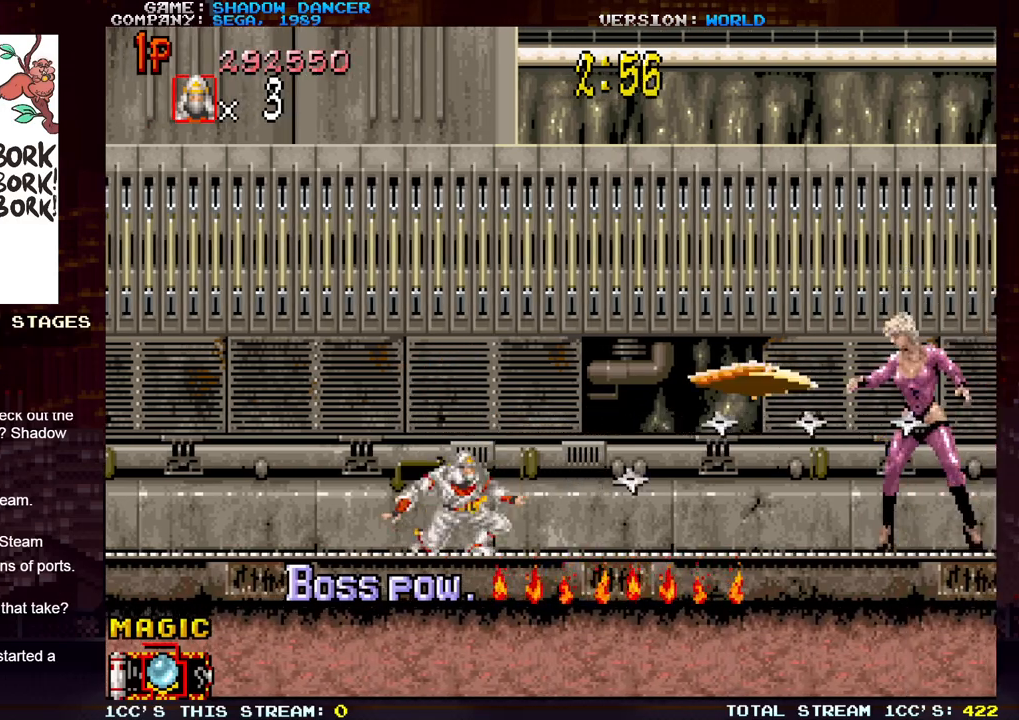
{"buttons": ["SQUARE"], "left_stick": "right", "events": [[50, "SQUARE", "up"], [50, "left_stick", "right"], [100, "TRIANGLE", "down"], [150, "SQUARE", "down"], [250, "SQUARE", "up"], [300, "SQUARE", "down"], [367, "TRIANGLE", "up"], [417, "SQUARE", "up"], [500, "SQUARE", "down"]]}
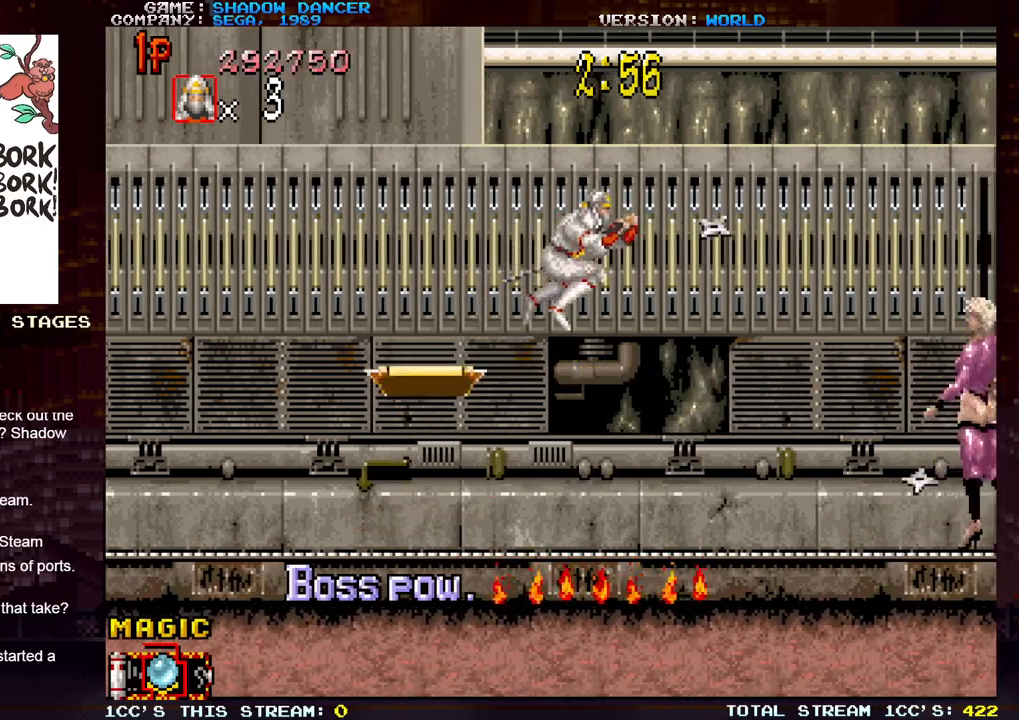
{"buttons": [], "left_stick": "left", "events": [[117, "SQUARE", "up"], [117, "left_stick", "center"], [200, "SQUARE", "down"], [250, "left_stick", "down"], [267, "SQUARE", "up"], [350, "SQUARE", "down"], [433, "SQUARE", "up"], [467, "left_stick", "left"]]}
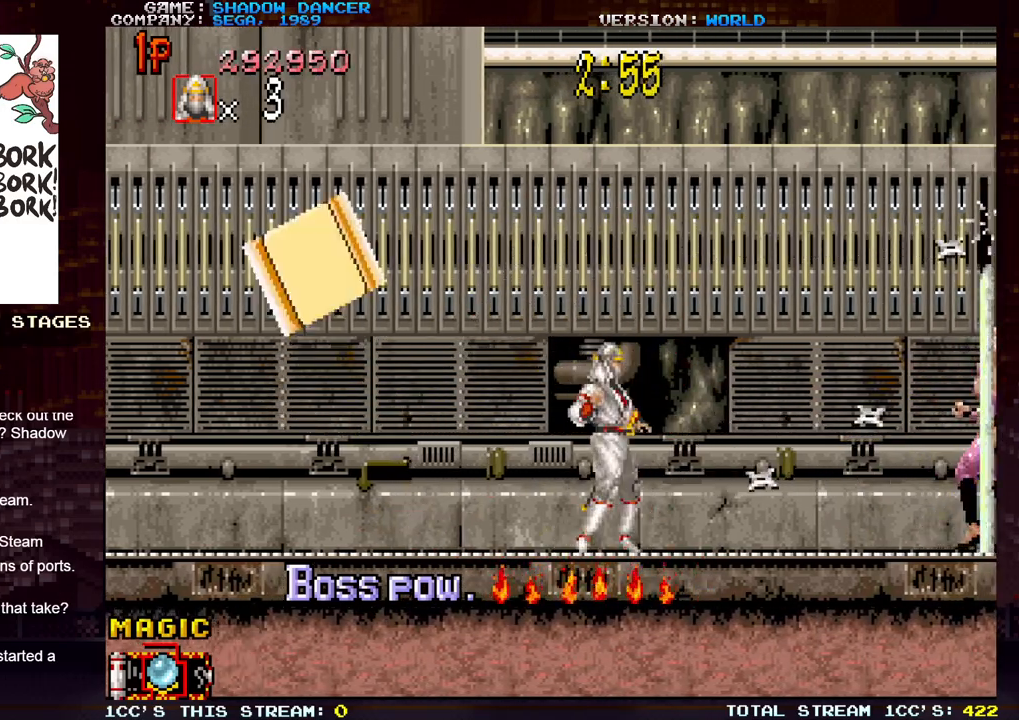
{"buttons": [], "left_stick": "left", "events": []}